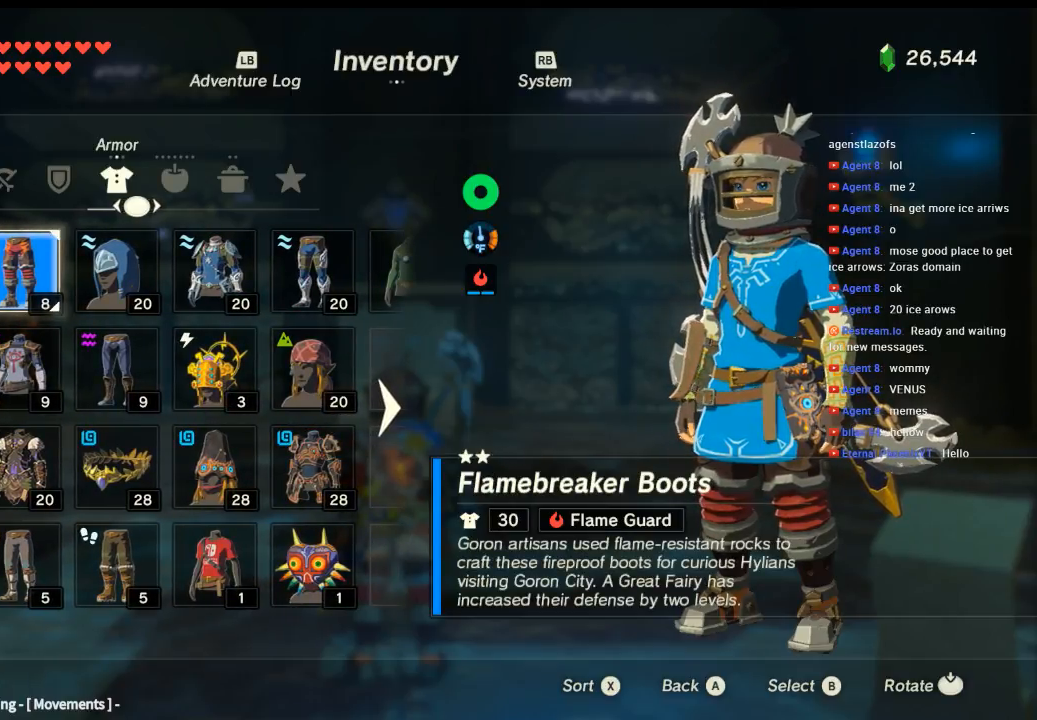
Gameplay with a controller (Xbox layout); each line is a JSON object with the inputs held at the frame after it. "events" lists button and stick changes between this image and that frame as [ms after this image, input, new state], when the widget could be followed in between. Not read: L3 R3 TOUCHPAD other_buttons right_stick.
{"buttons": [], "left_stick": "down", "events": [[433, "left_stick", "down"]]}
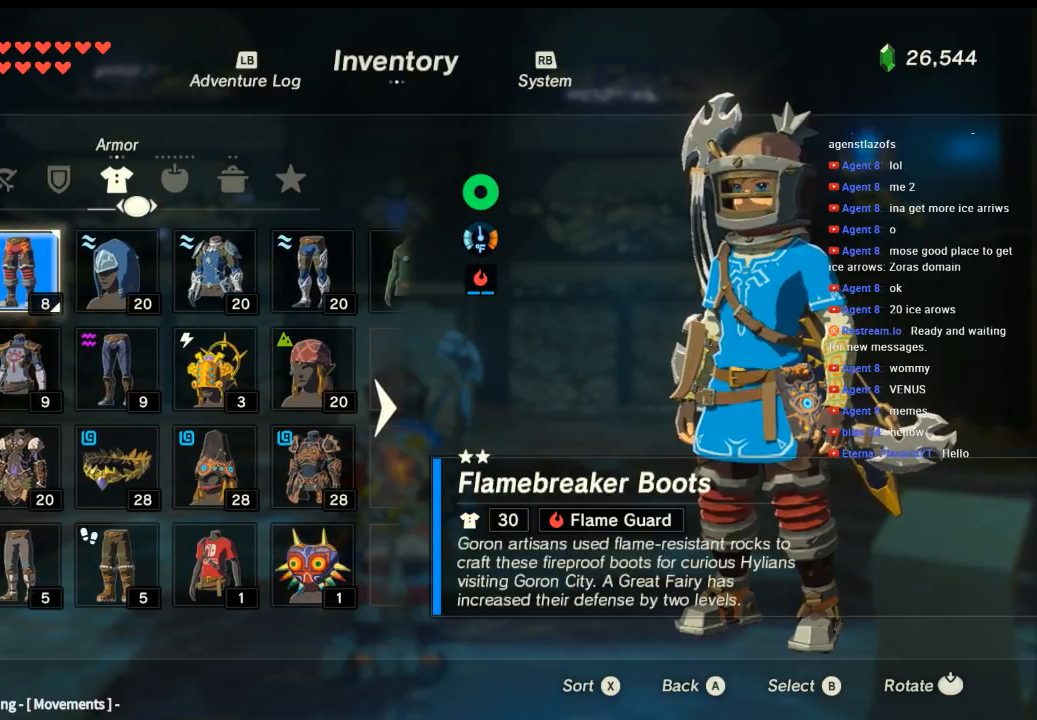
{"buttons": [], "left_stick": "down-right", "events": [[133, "left_stick", "right"], [266, "left_stick", "down"], [366, "left_stick", "down-right"]]}
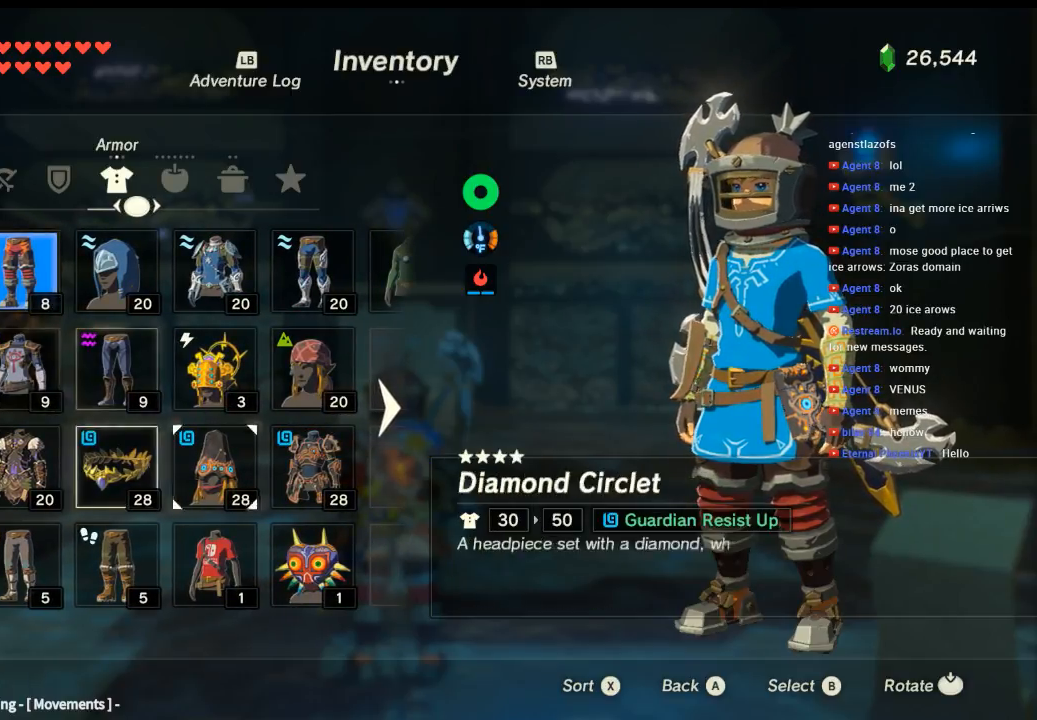
{"buttons": [], "left_stick": "center", "events": [[33, "left_stick", "center"]]}
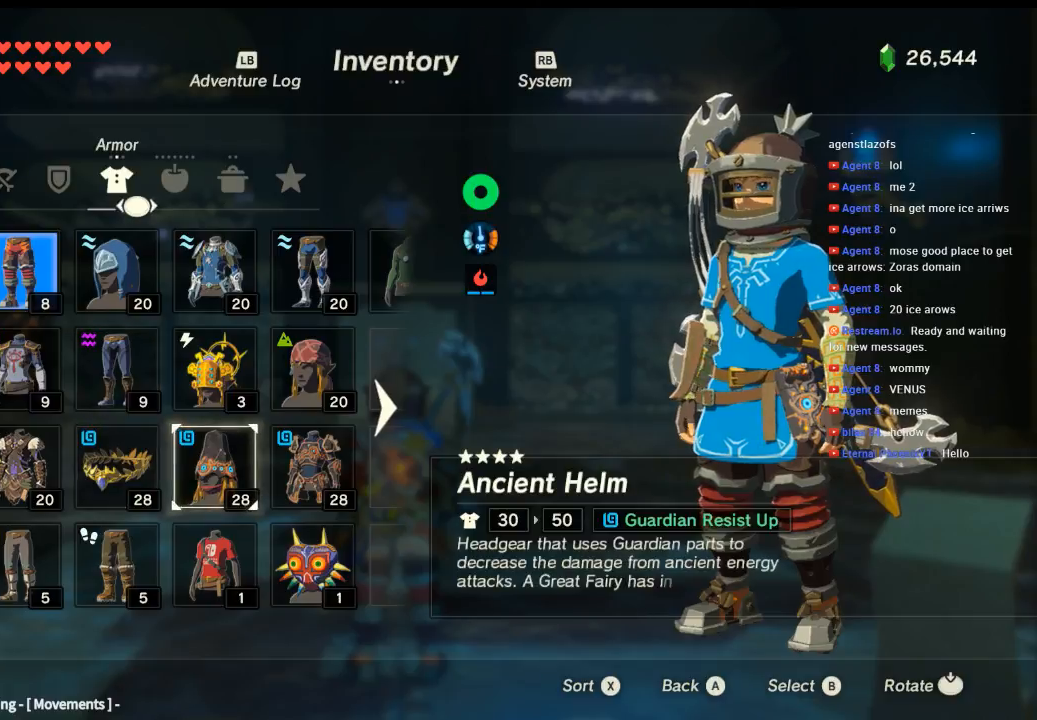
{"buttons": ["B"], "left_stick": "center", "events": [[333, "B", "down"], [433, "B", "up"], [500, "B", "down"]]}
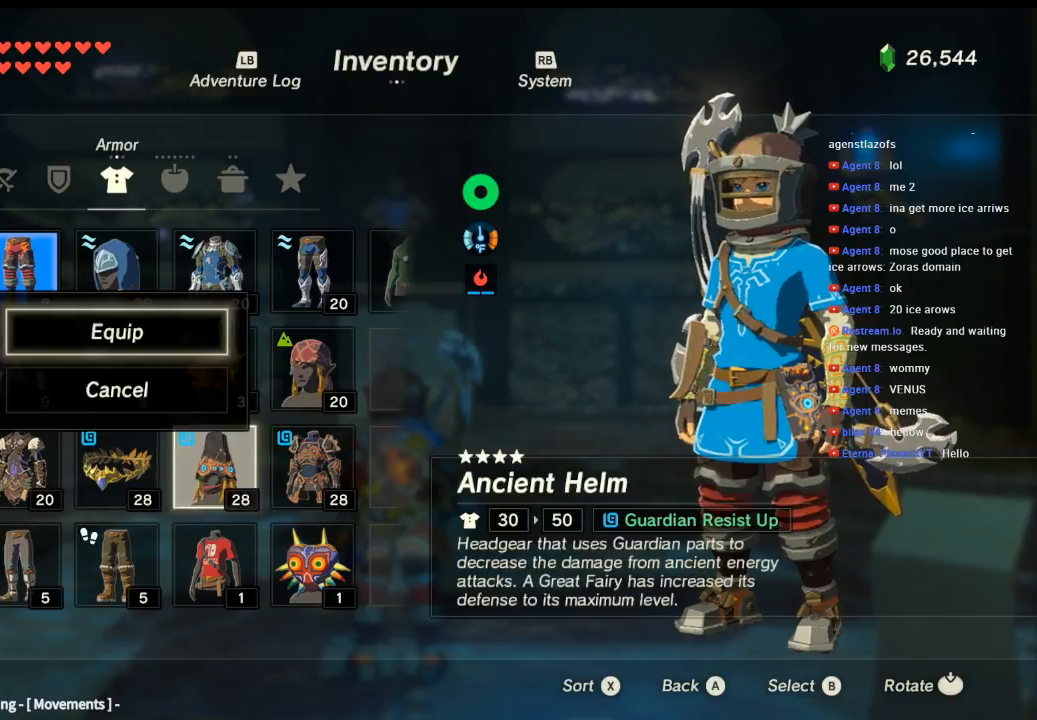
{"buttons": [], "left_stick": "center", "events": [[133, "B", "up"]]}
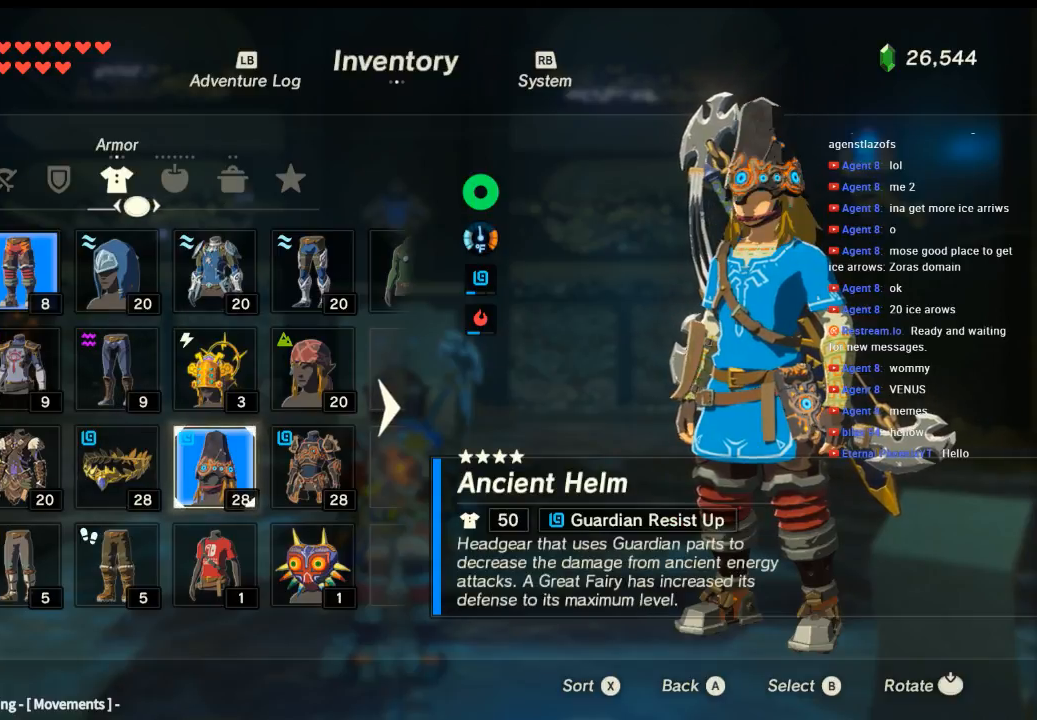
{"buttons": [], "left_stick": "right", "events": [[466, "left_stick", "right"]]}
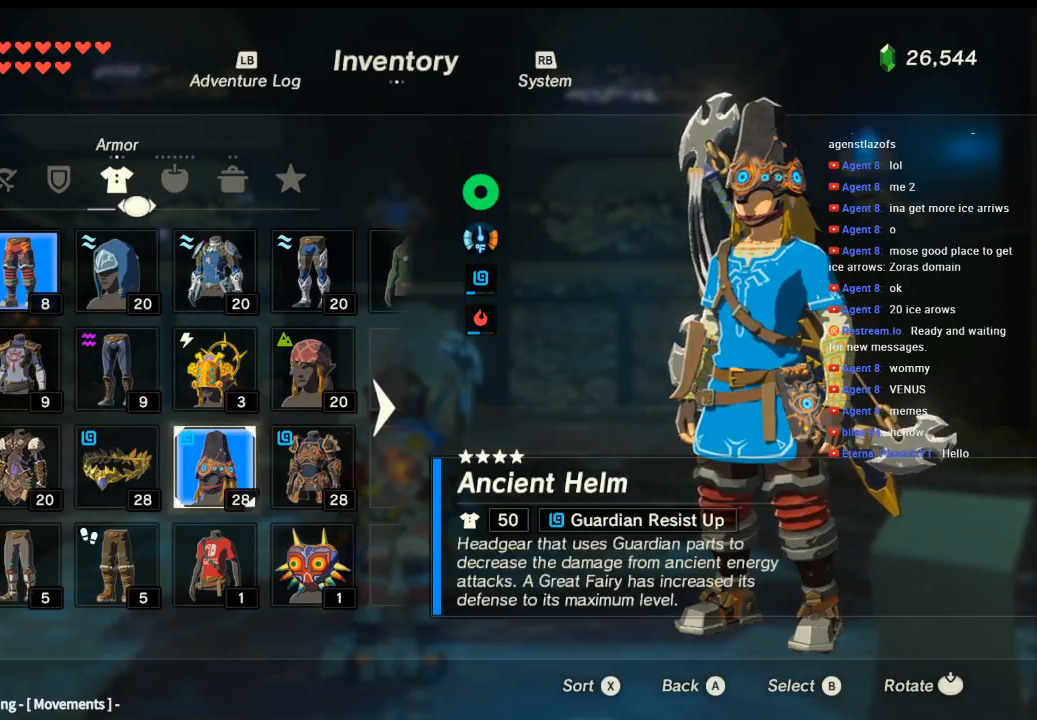
{"buttons": [], "left_stick": "center", "events": [[166, "left_stick", "center"]]}
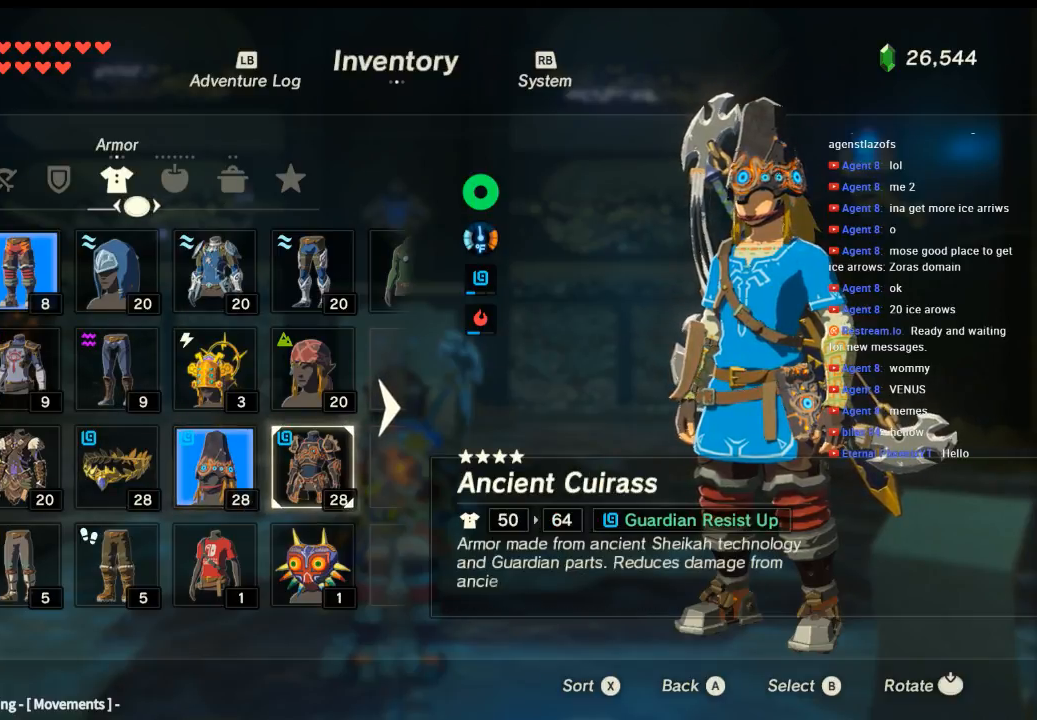
{"buttons": [], "left_stick": "center", "events": []}
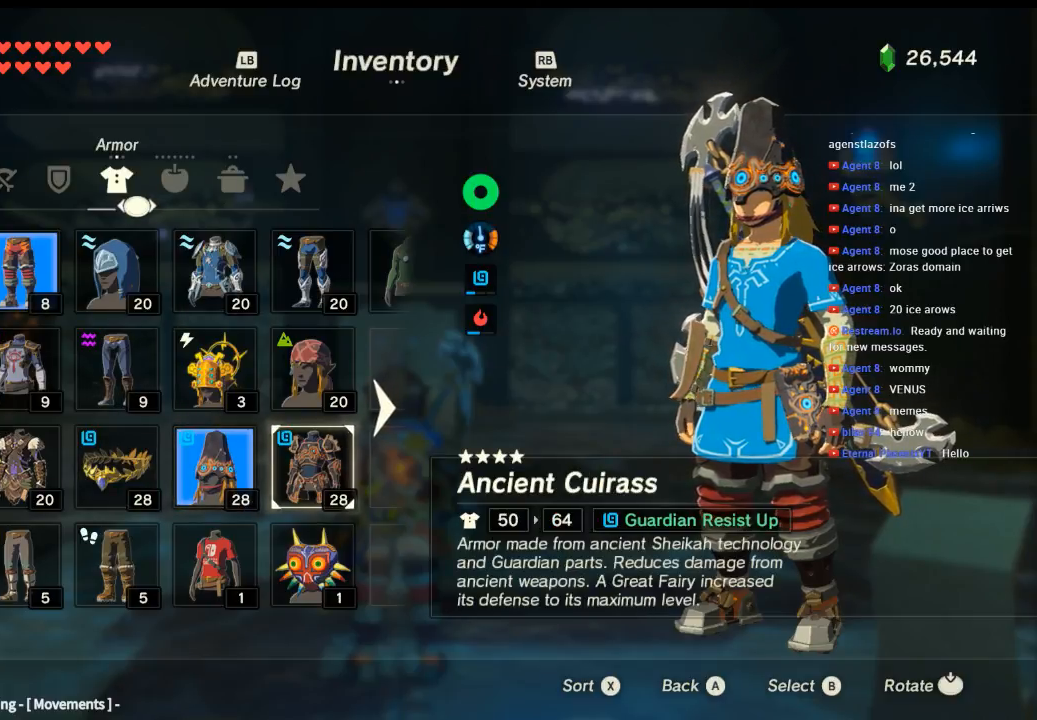
{"buttons": [], "left_stick": "center", "events": []}
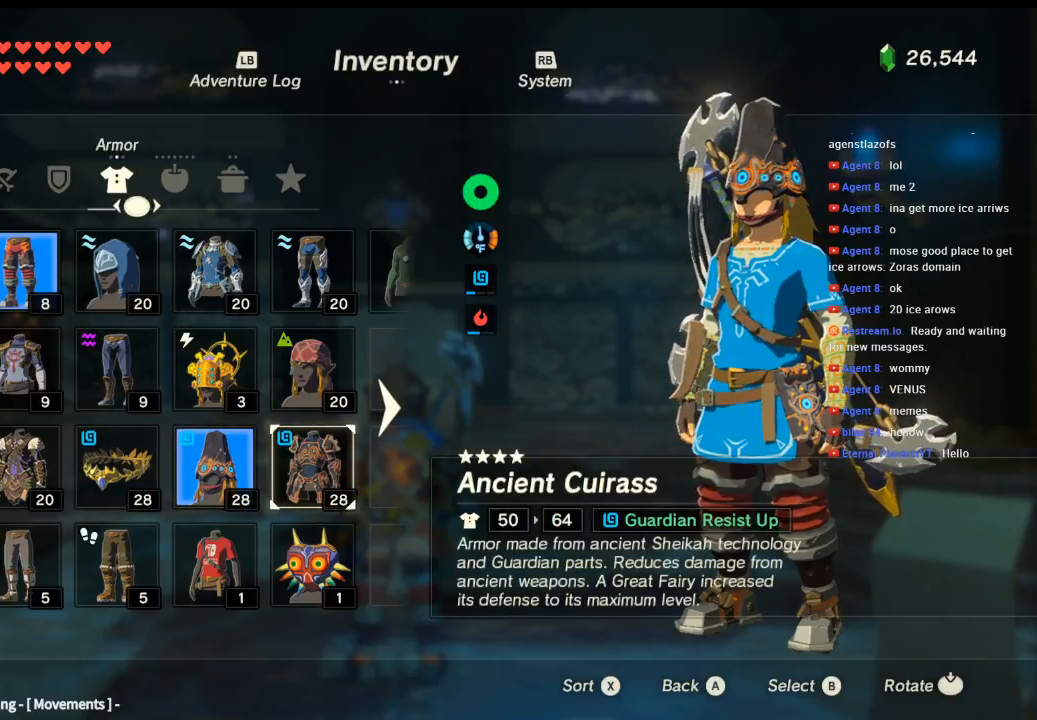
{"buttons": [], "left_stick": "center", "events": []}
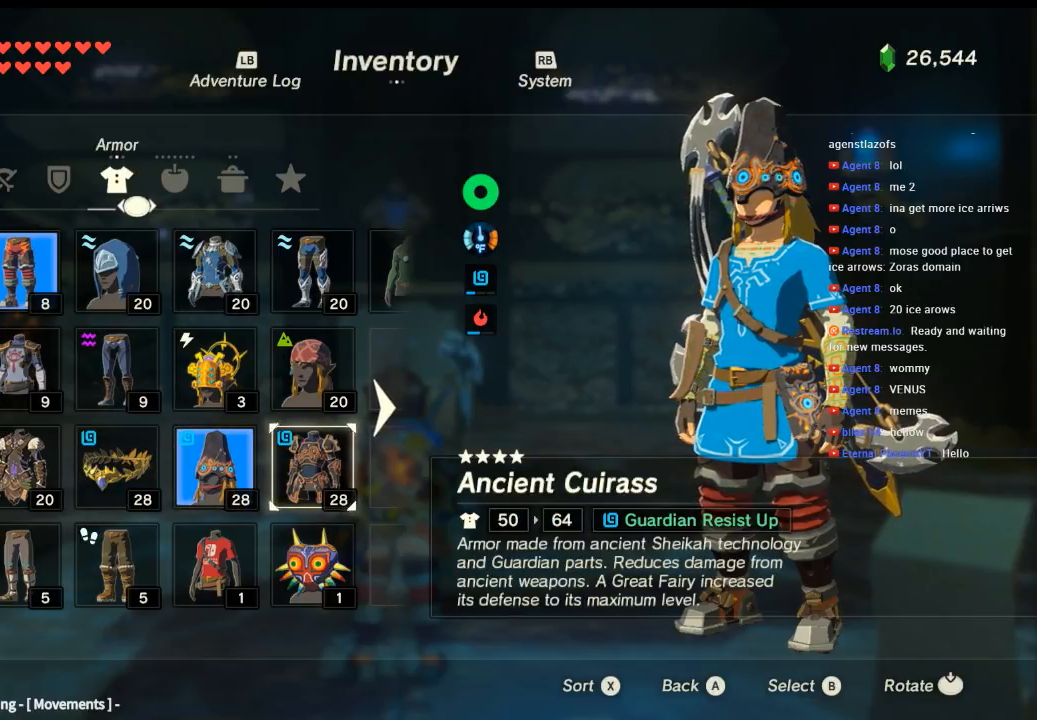
{"buttons": [], "left_stick": "center", "events": []}
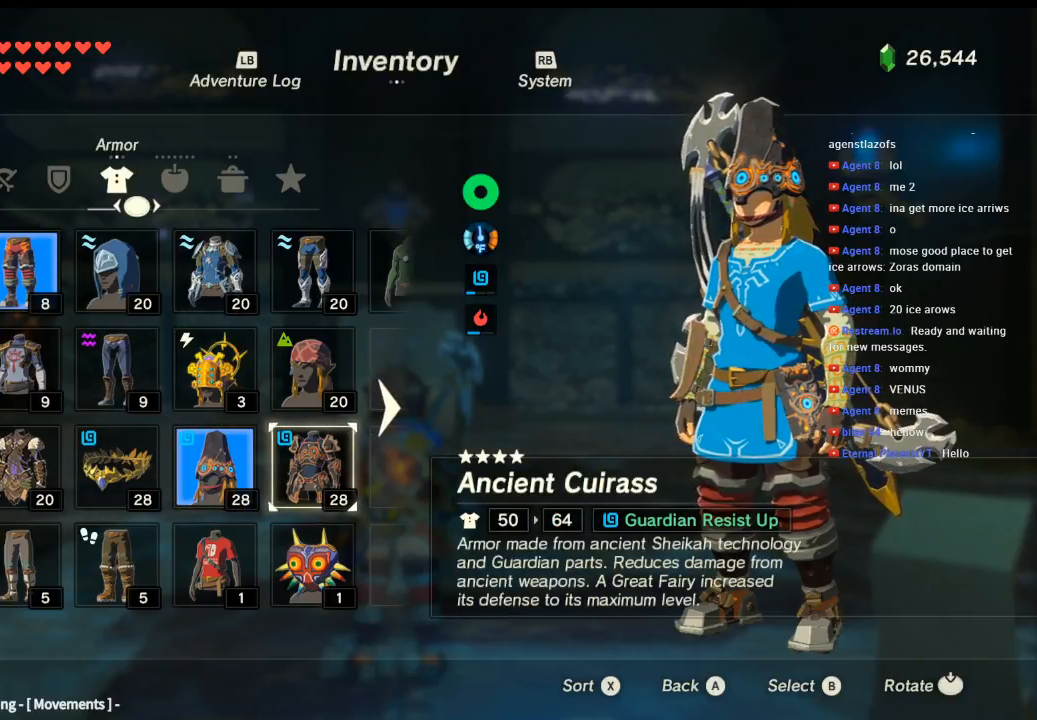
{"buttons": [], "left_stick": "center", "events": []}
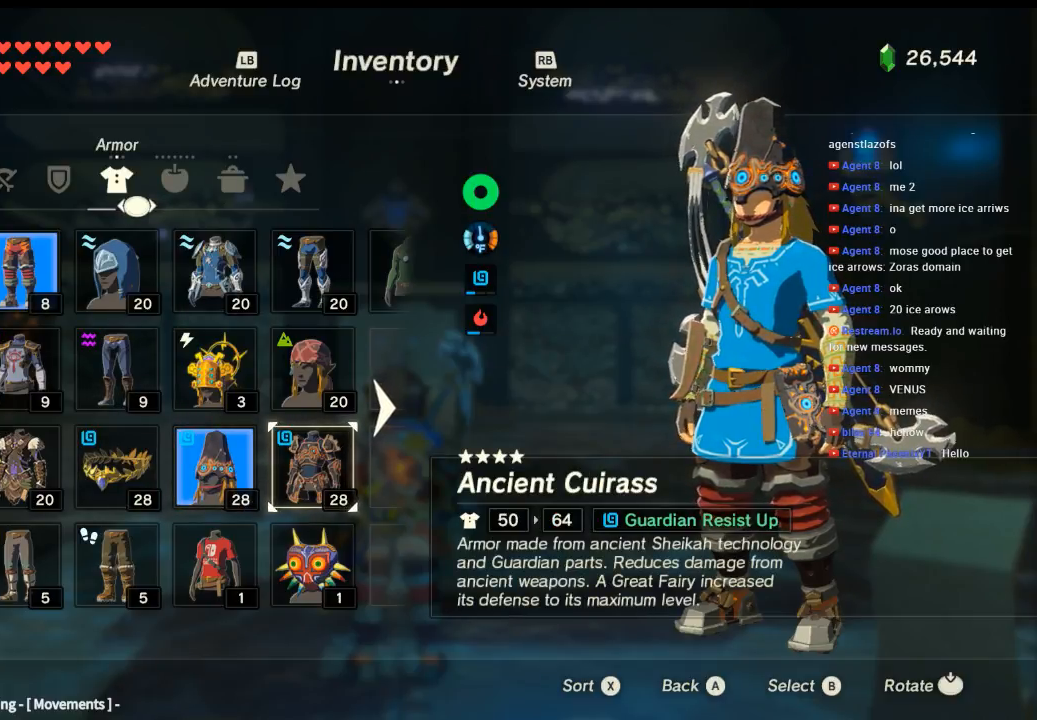
{"buttons": [], "left_stick": "center", "events": []}
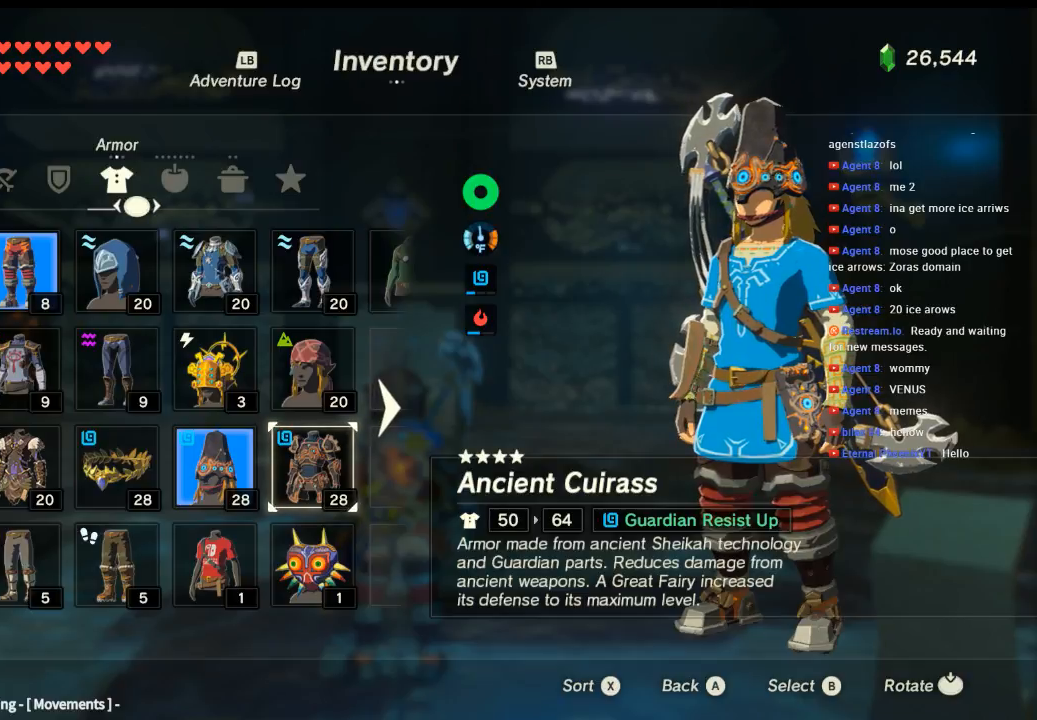
{"buttons": [], "left_stick": "center", "events": []}
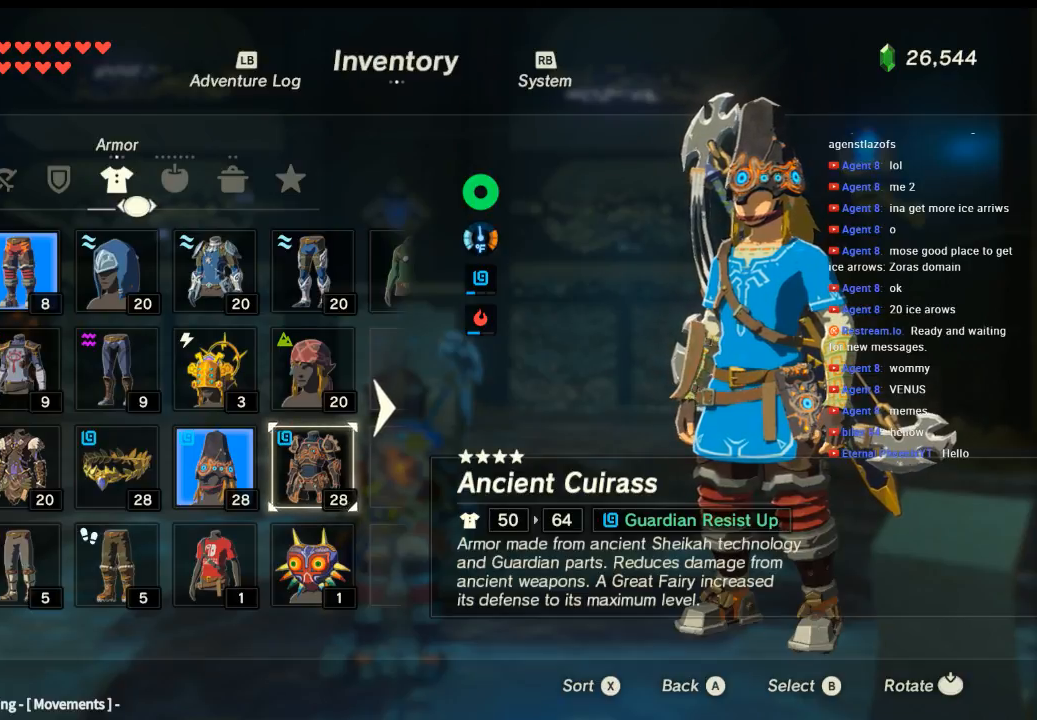
{"buttons": [], "left_stick": "center", "events": []}
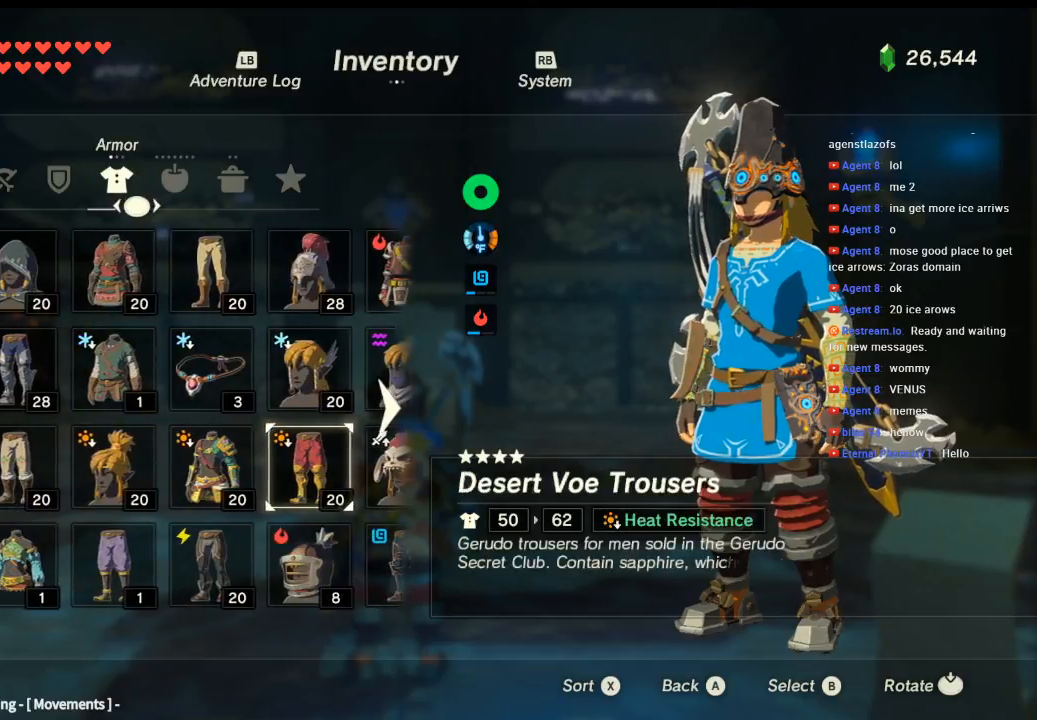
{"buttons": [], "left_stick": "up", "events": [[233, "left_stick", "up-left"], [433, "left_stick", "up"]]}
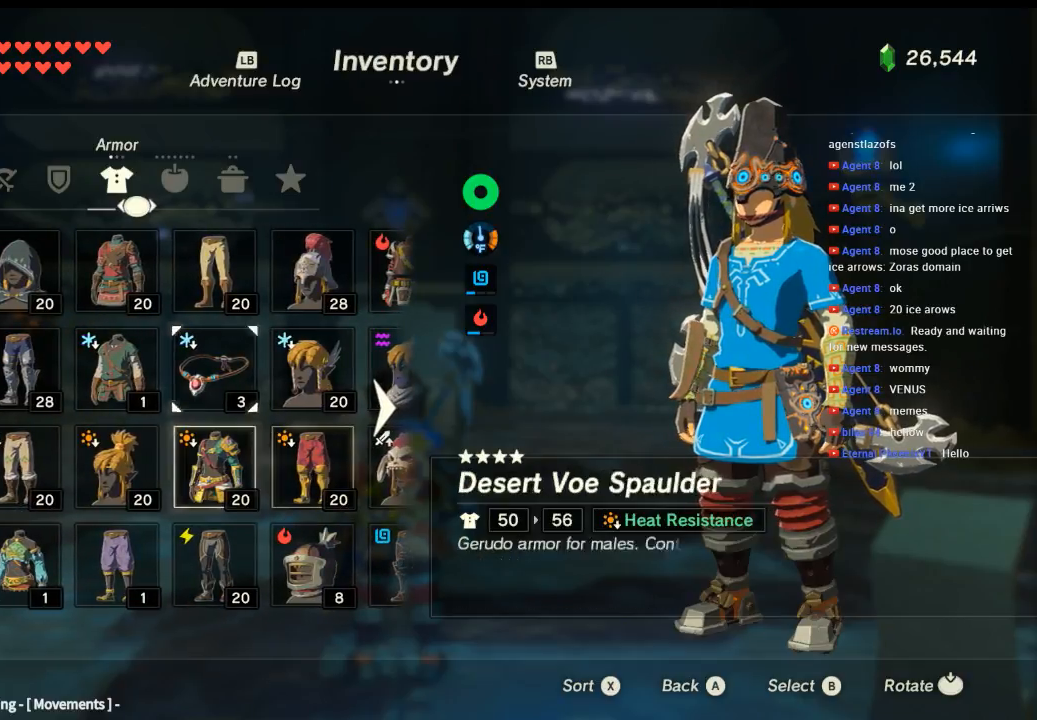
{"buttons": [], "left_stick": "center", "events": [[66, "left_stick", "center"]]}
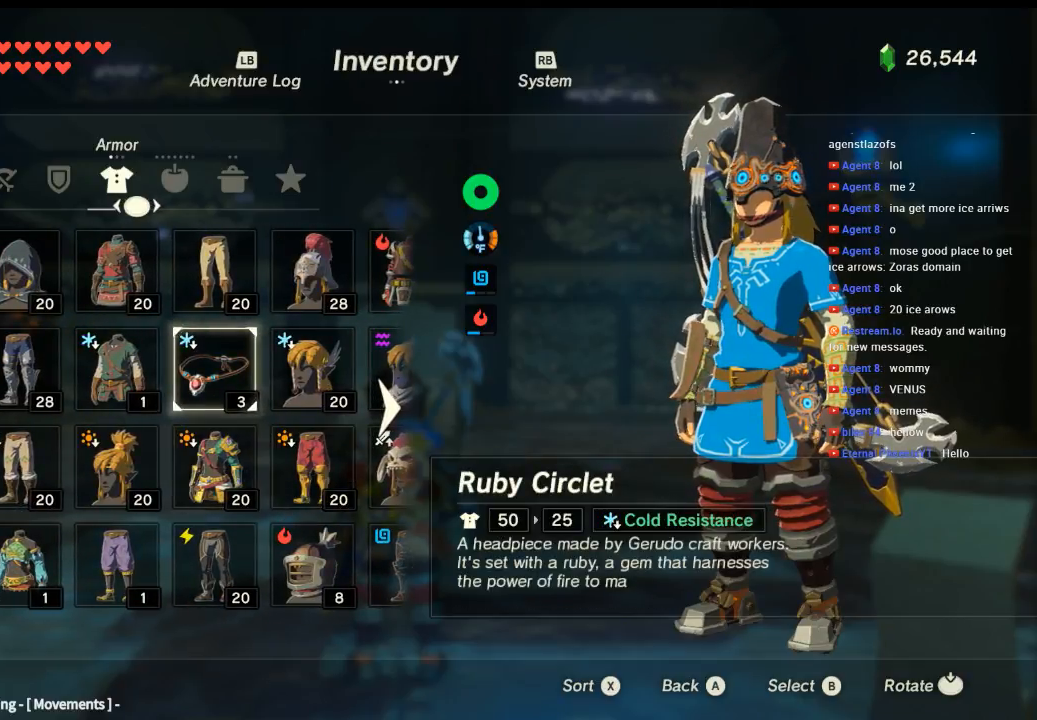
{"buttons": [], "left_stick": "left", "events": [[100, "left_stick", "up-left"], [266, "left_stick", "center"], [366, "left_stick", "left"]]}
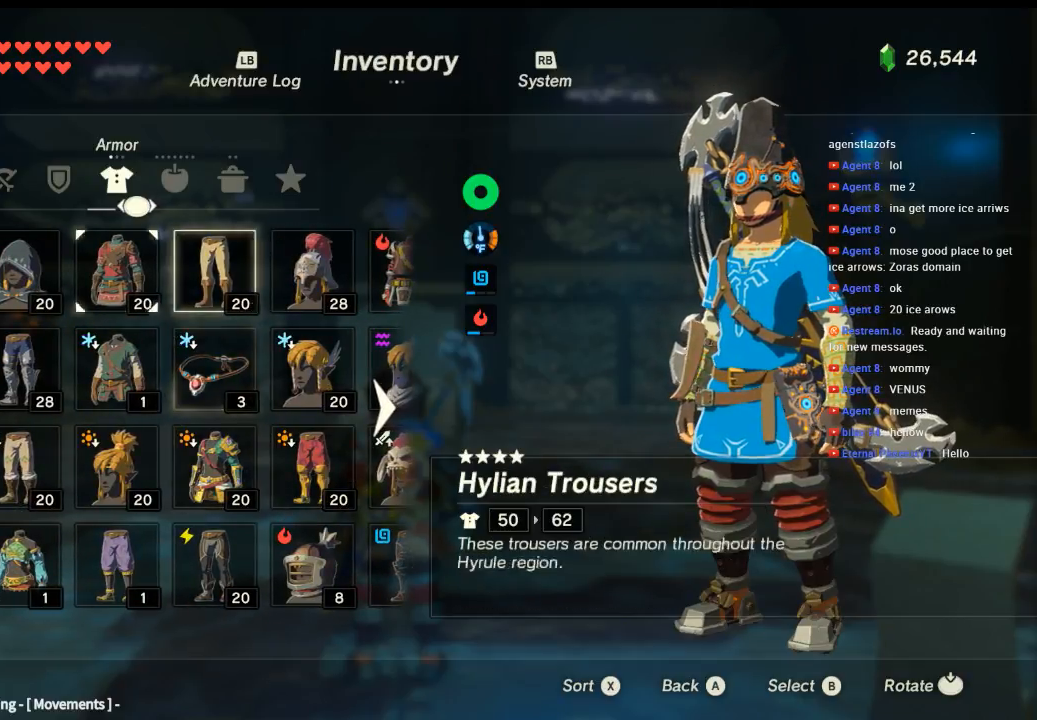
{"buttons": [], "left_stick": "down", "events": [[66, "left_stick", "center"], [133, "left_stick", "right"], [333, "left_stick", "down"]]}
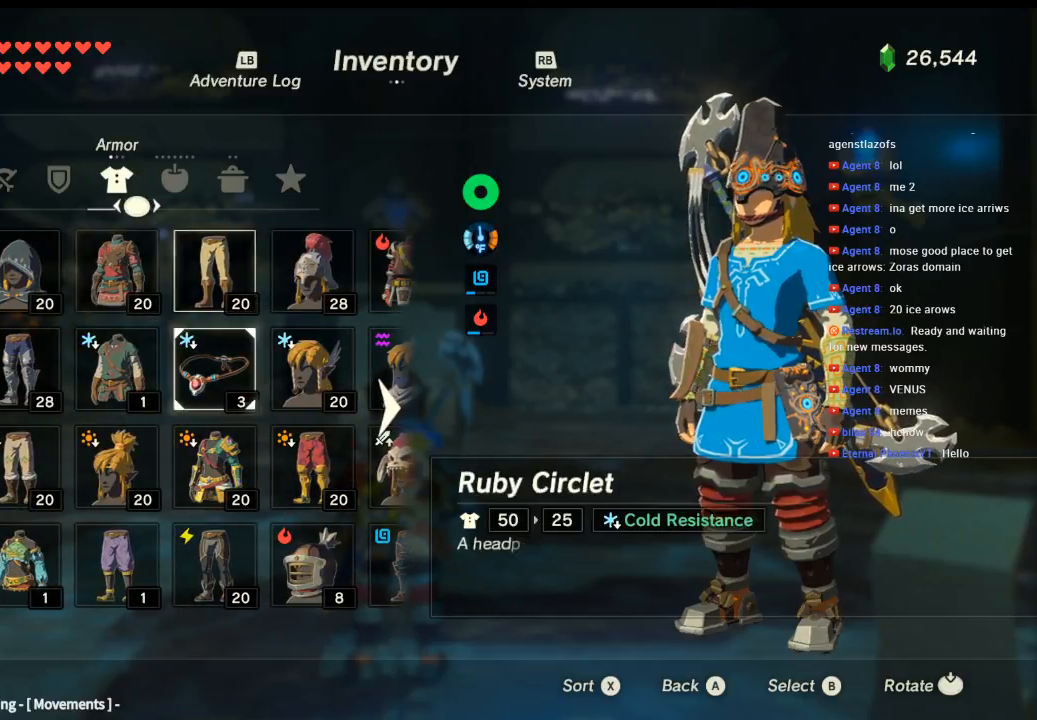
{"buttons": [], "left_stick": "down", "events": [[33, "left_stick", "down-right"], [300, "left_stick", "right"], [466, "left_stick", "down"]]}
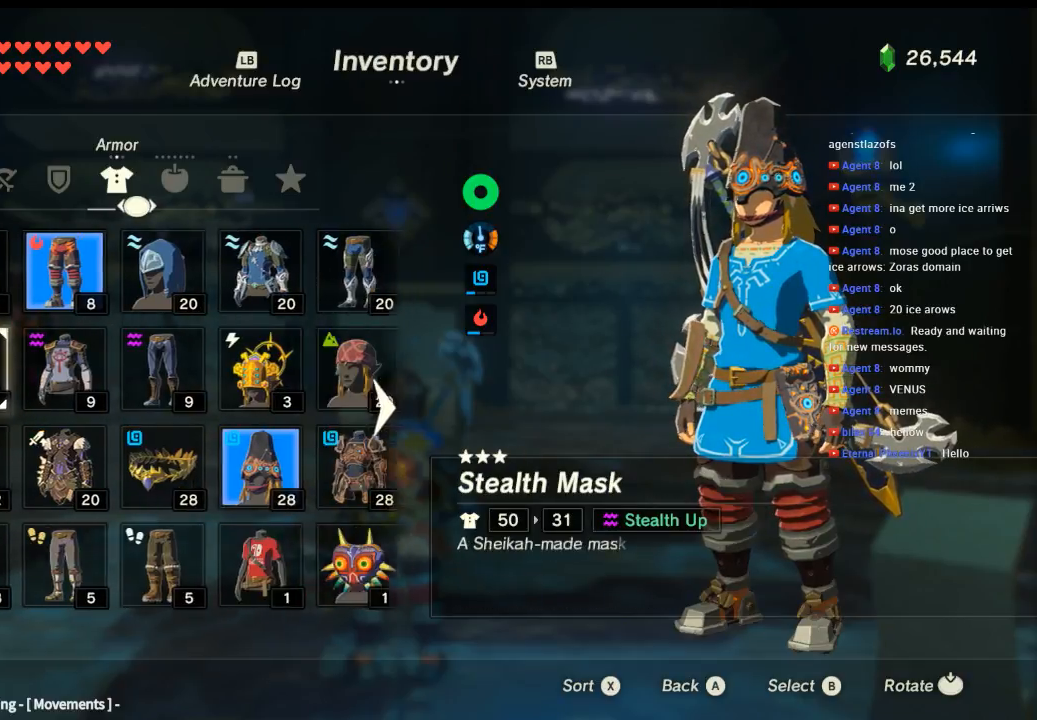
{"buttons": [], "left_stick": "right", "events": [[133, "left_stick", "center"], [466, "left_stick", "right"]]}
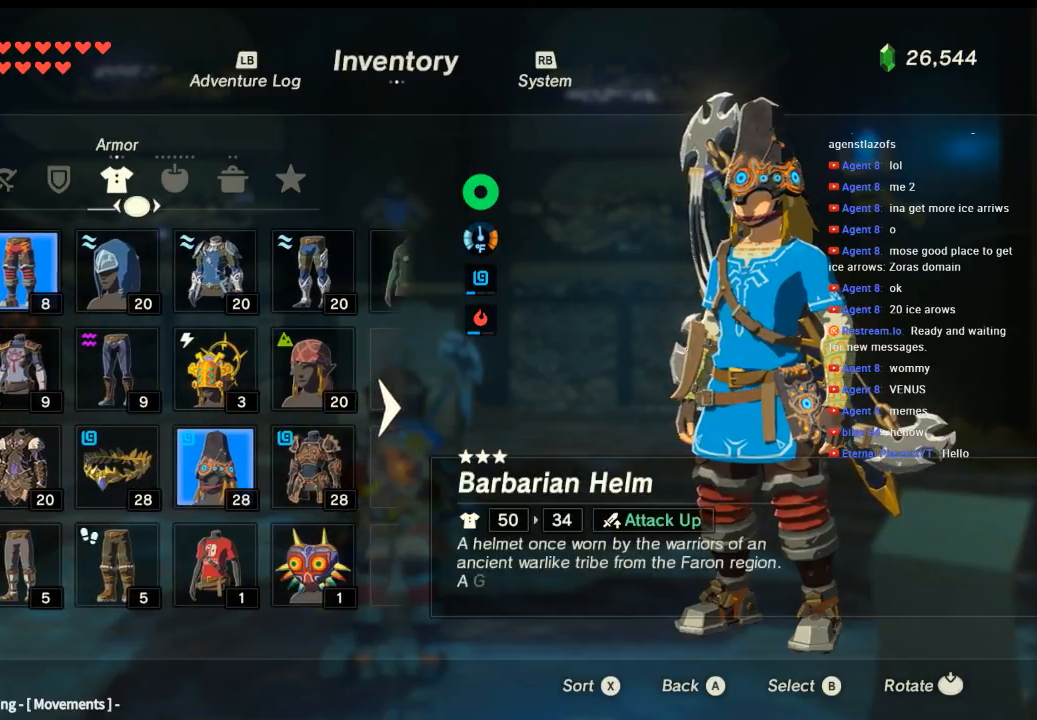
{"buttons": [], "left_stick": "center", "events": [[100, "left_stick", "center"], [166, "left_stick", "right"], [266, "left_stick", "center"], [366, "left_stick", "right"], [466, "left_stick", "center"]]}
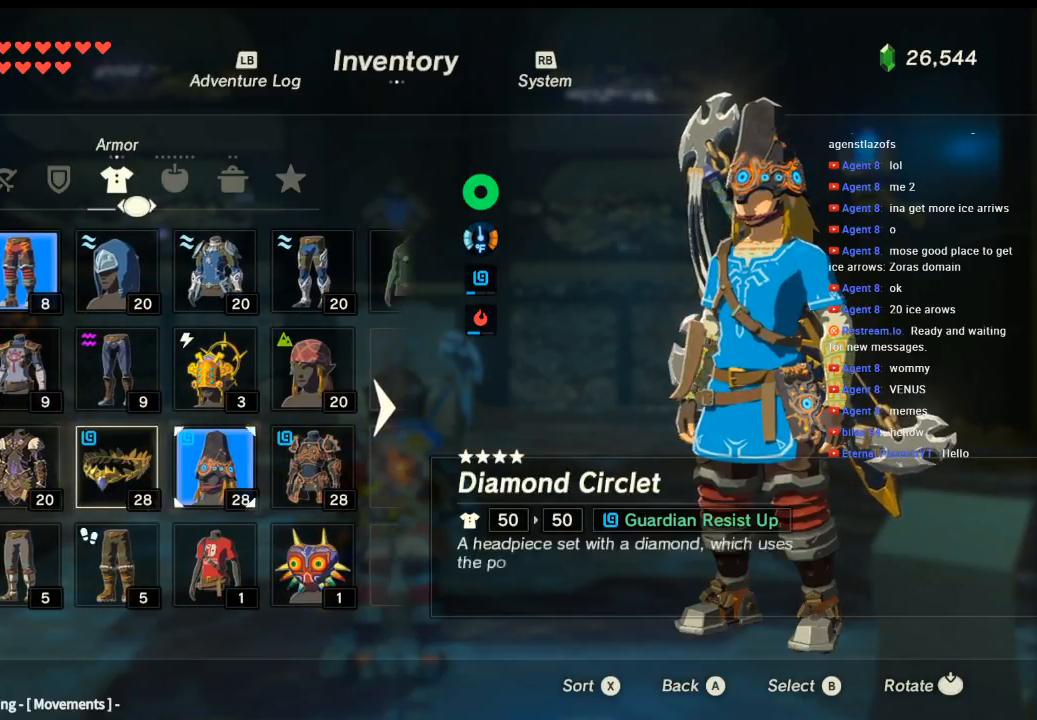
{"buttons": [], "left_stick": "center", "events": [[66, "left_stick", "right"], [200, "left_stick", "center"]]}
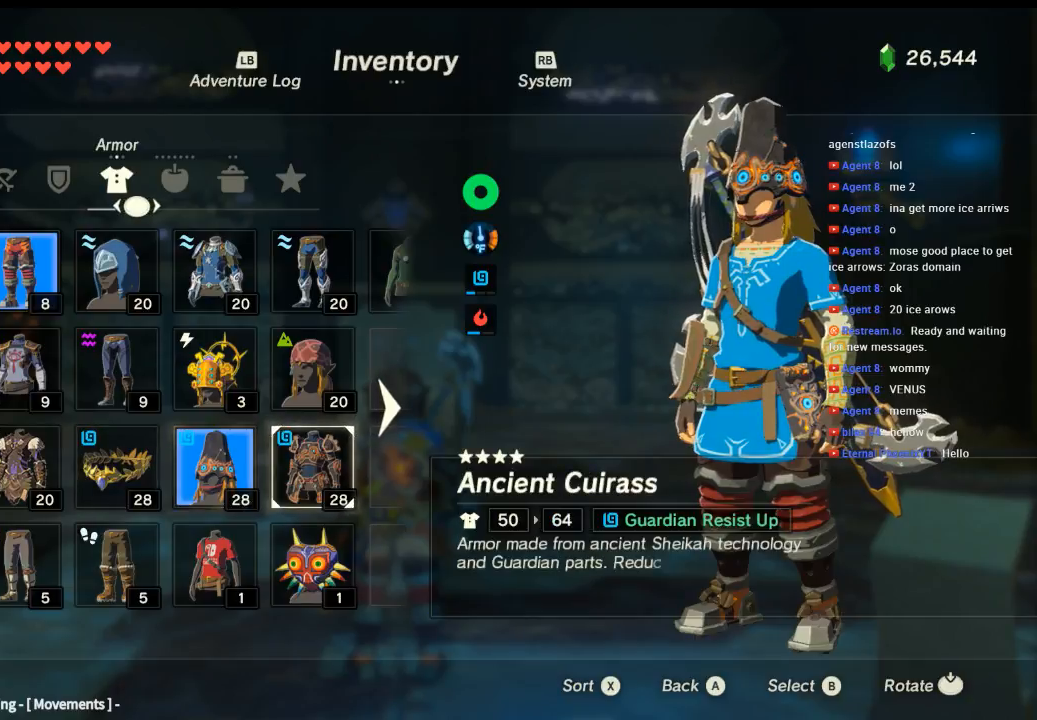
{"buttons": [], "left_stick": "center", "events": [[433, "B", "down"], [500, "B", "up"]]}
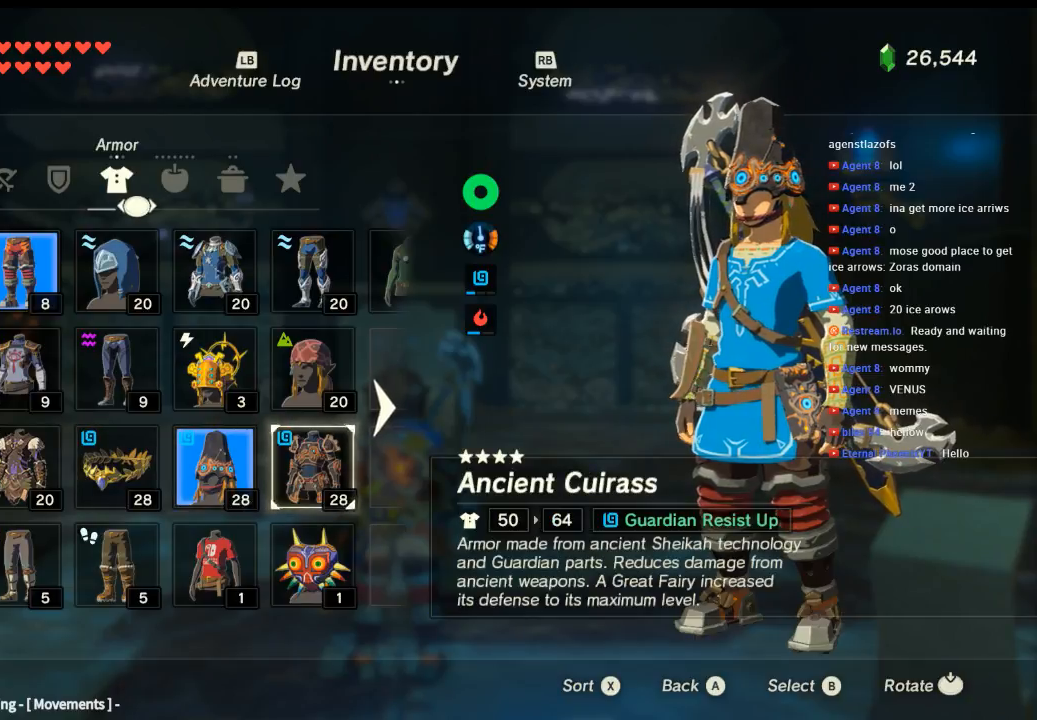
{"buttons": [], "left_stick": "left", "events": [[100, "B", "down"], [166, "B", "up"], [333, "left_stick", "down"], [466, "left_stick", "left"]]}
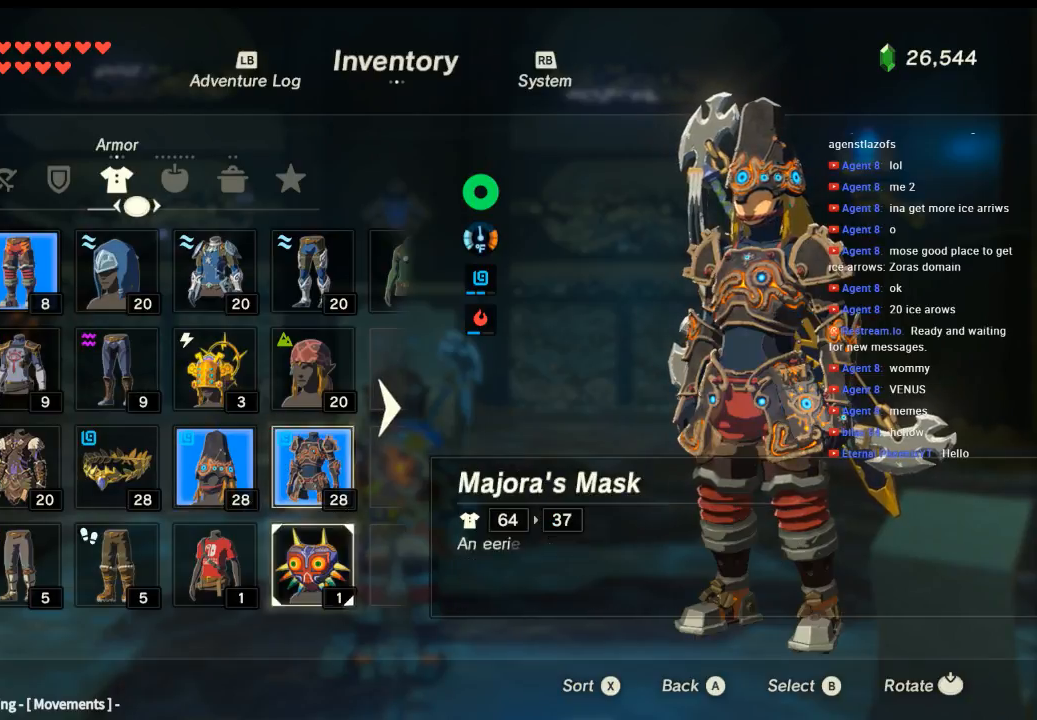
{"buttons": [], "left_stick": "left", "events": []}
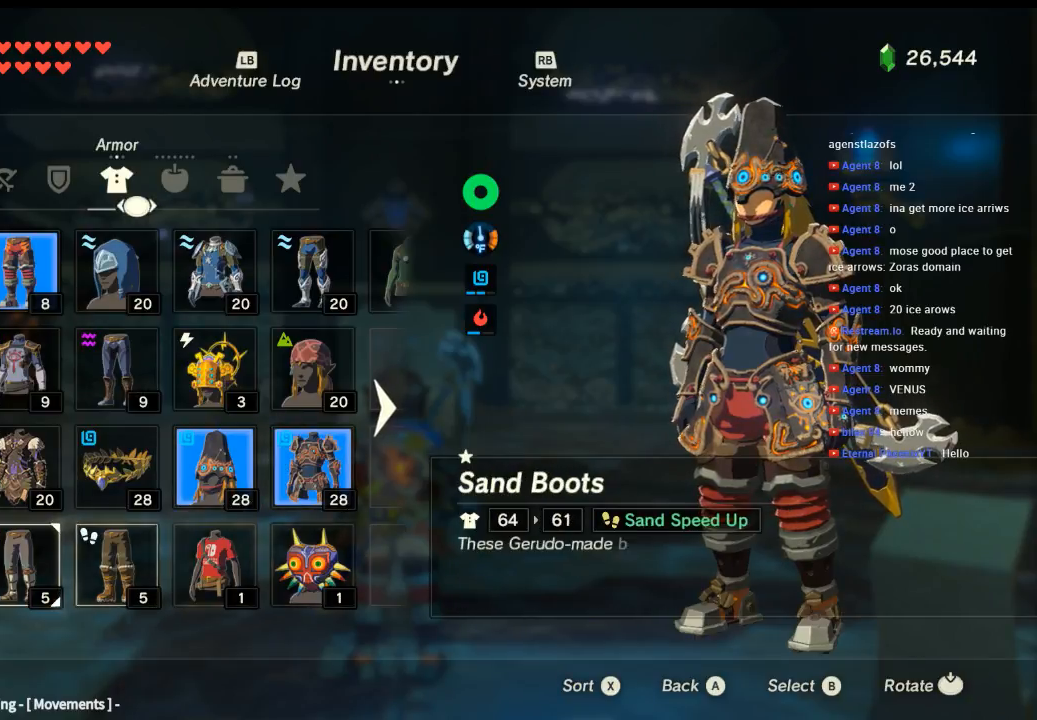
{"buttons": [], "left_stick": "center", "events": [[300, "left_stick", "center"]]}
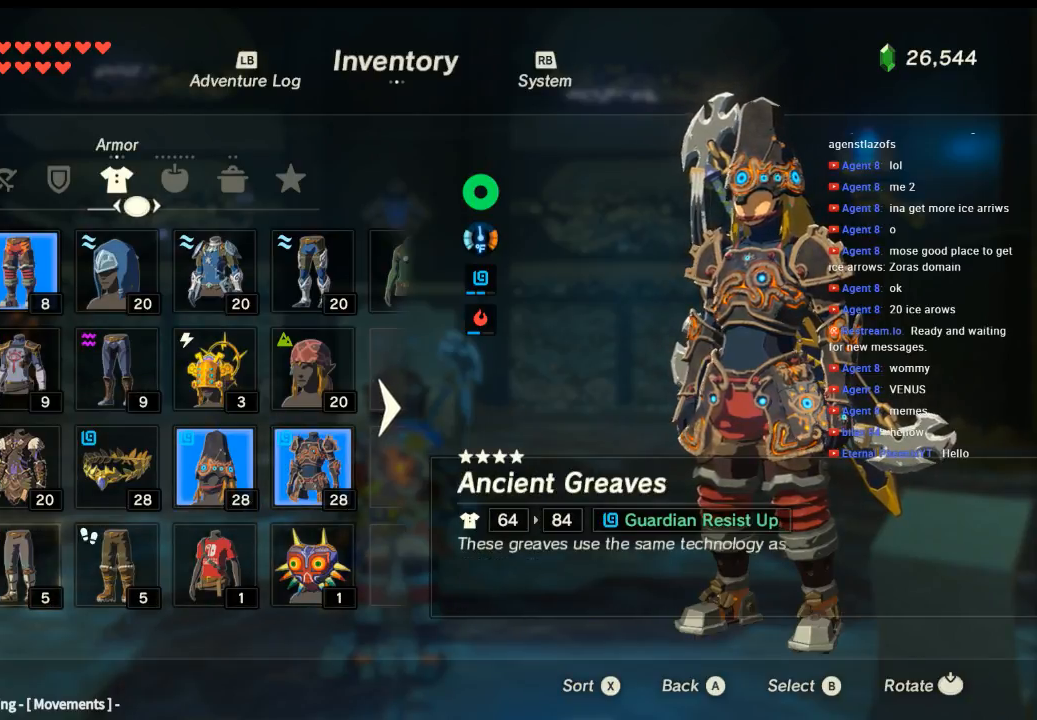
{"buttons": [], "left_stick": "center", "events": [[433, "B", "down"], [466, "B", "up"]]}
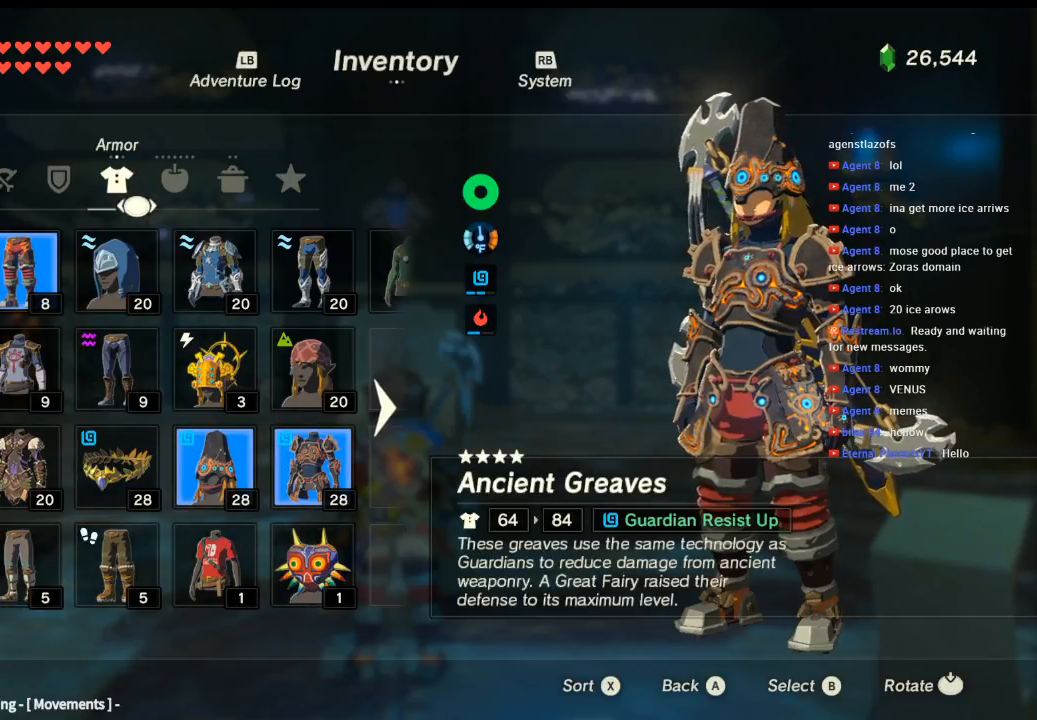
{"buttons": [], "left_stick": "center", "events": [[66, "B", "down"], [166, "B", "up"]]}